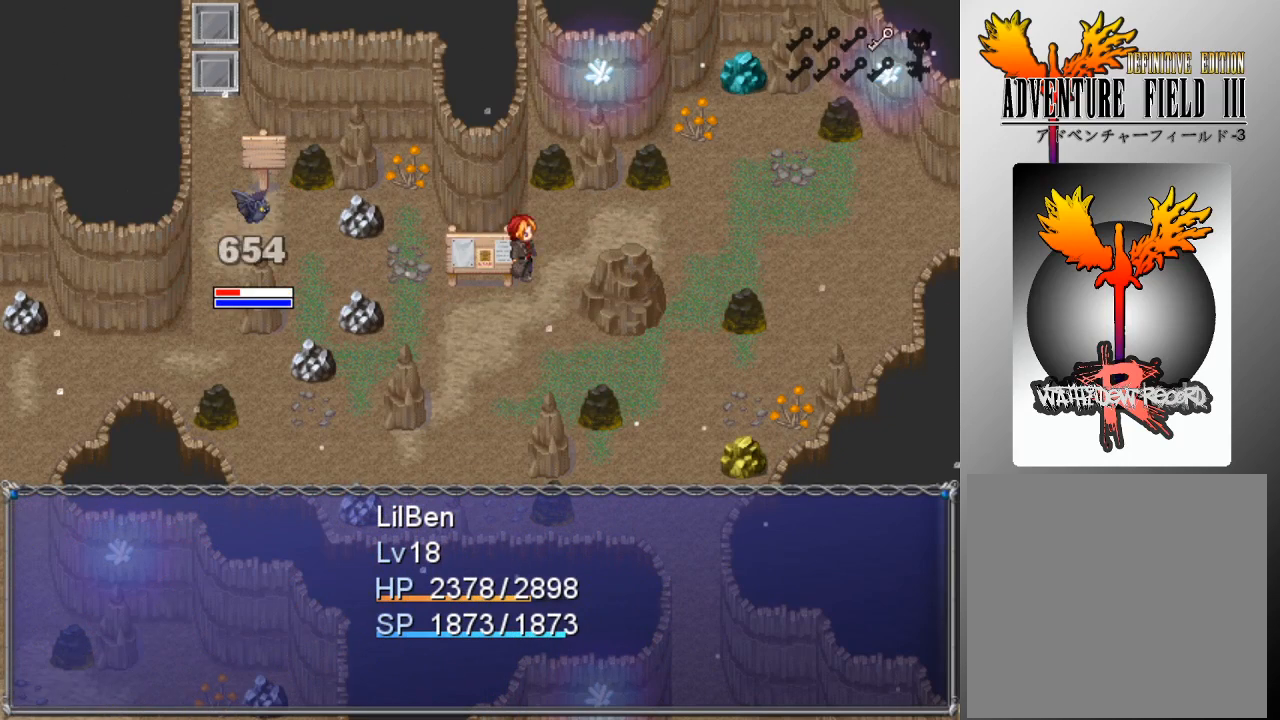
Gameplay with a controller (Xbox layout); each line is a JSON object with the inputs held at the frame after it. "events" lists button and stick changes between this image and that frame as [ms after this image, input, new state], when the widget could be followed in between. Not read: right_stick.
{"buttons": [], "left_stick": "center", "events": []}
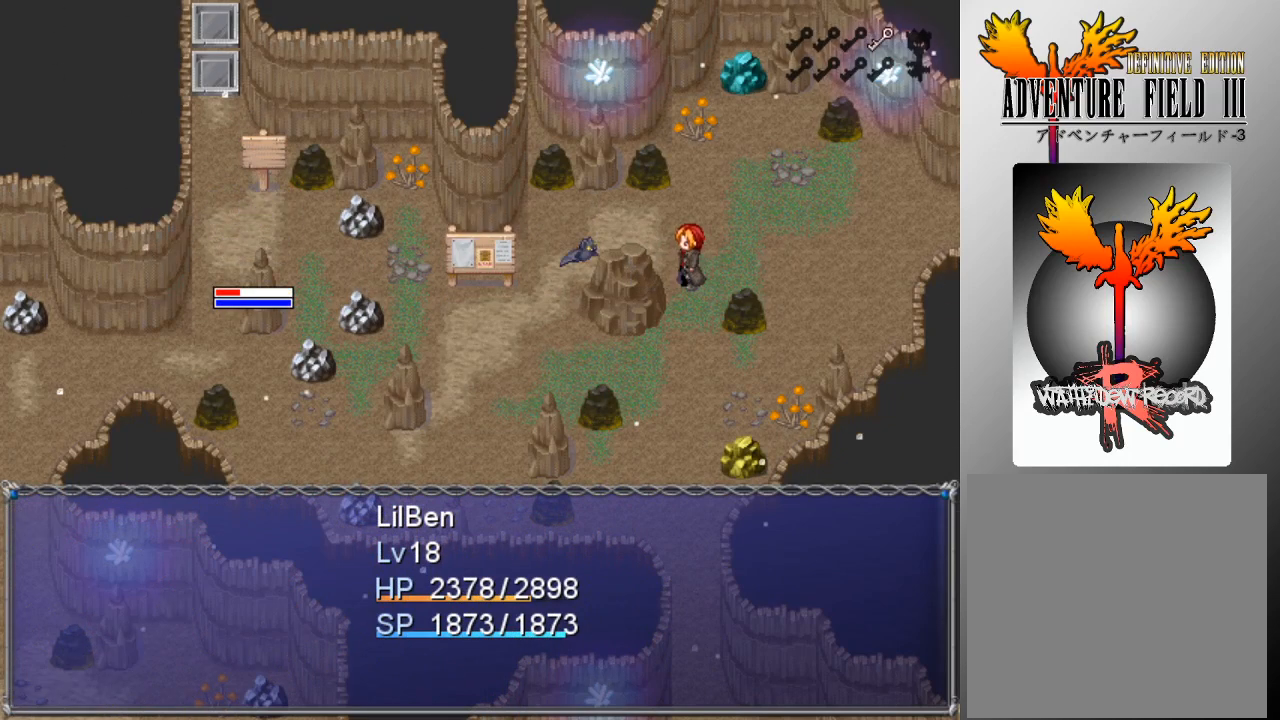
{"buttons": [], "left_stick": "center", "events": []}
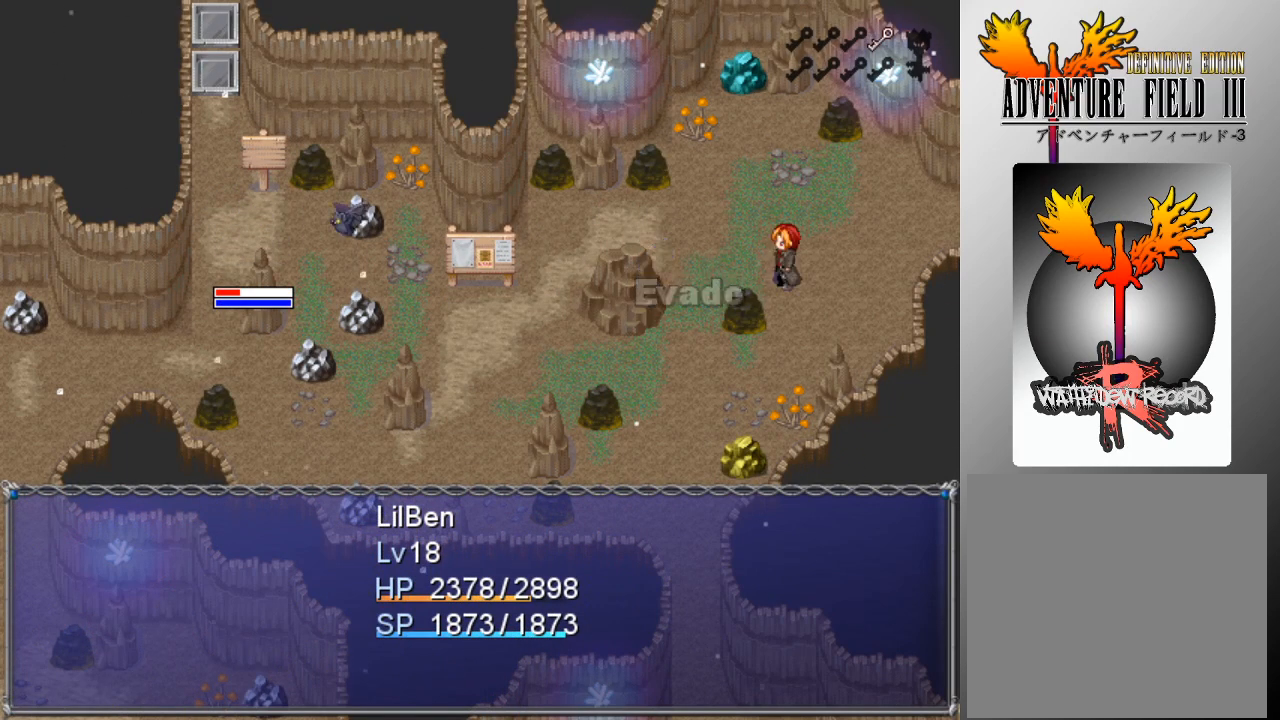
{"buttons": [], "left_stick": "center", "events": [[200, "A", "down"], [300, "A", "up"], [367, "A", "down"], [467, "A", "up"]]}
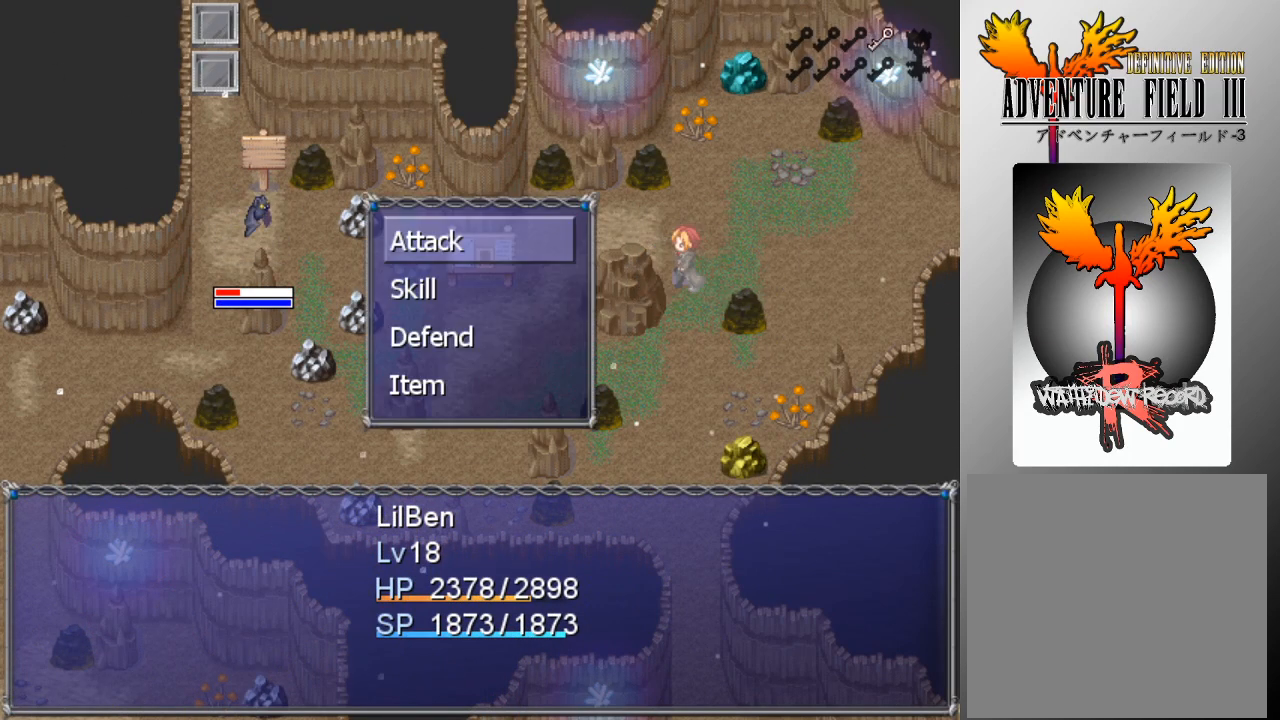
{"buttons": [], "left_stick": "center", "events": [[33, "A", "down"], [100, "A", "up"], [167, "A", "down"], [233, "A", "up"], [300, "A", "down"], [400, "A", "up"]]}
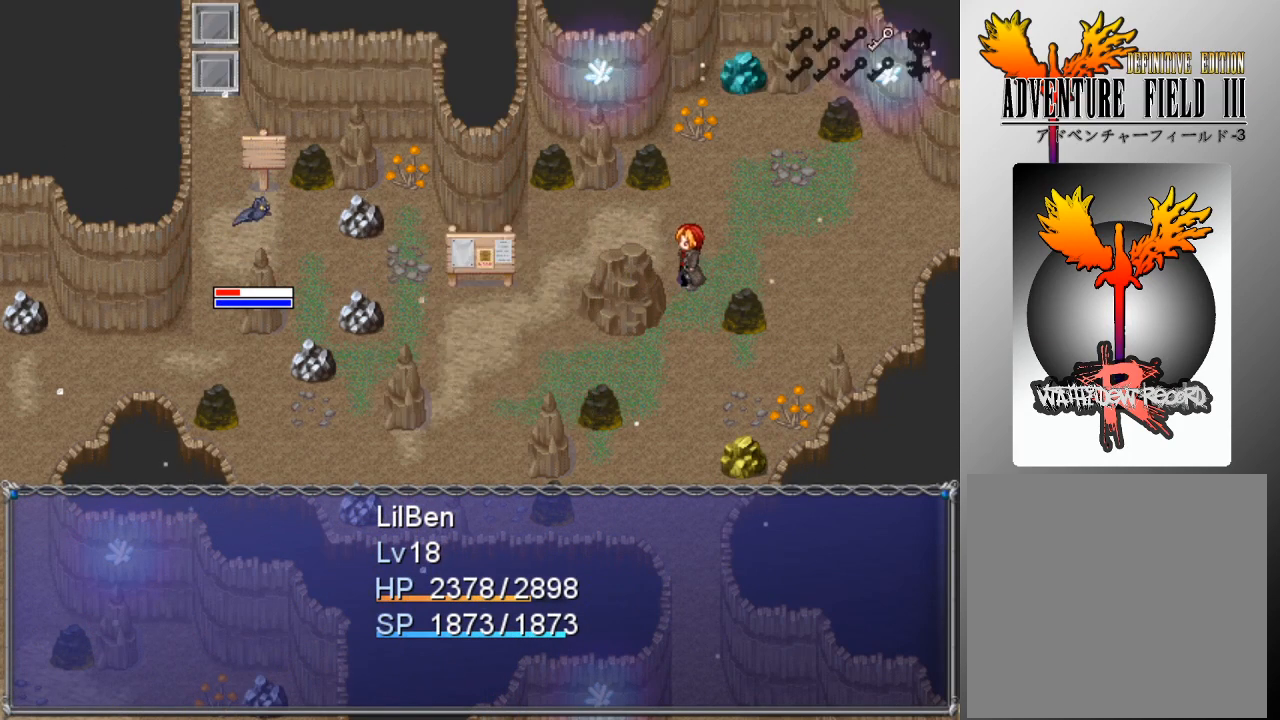
{"buttons": [], "left_stick": "center", "events": []}
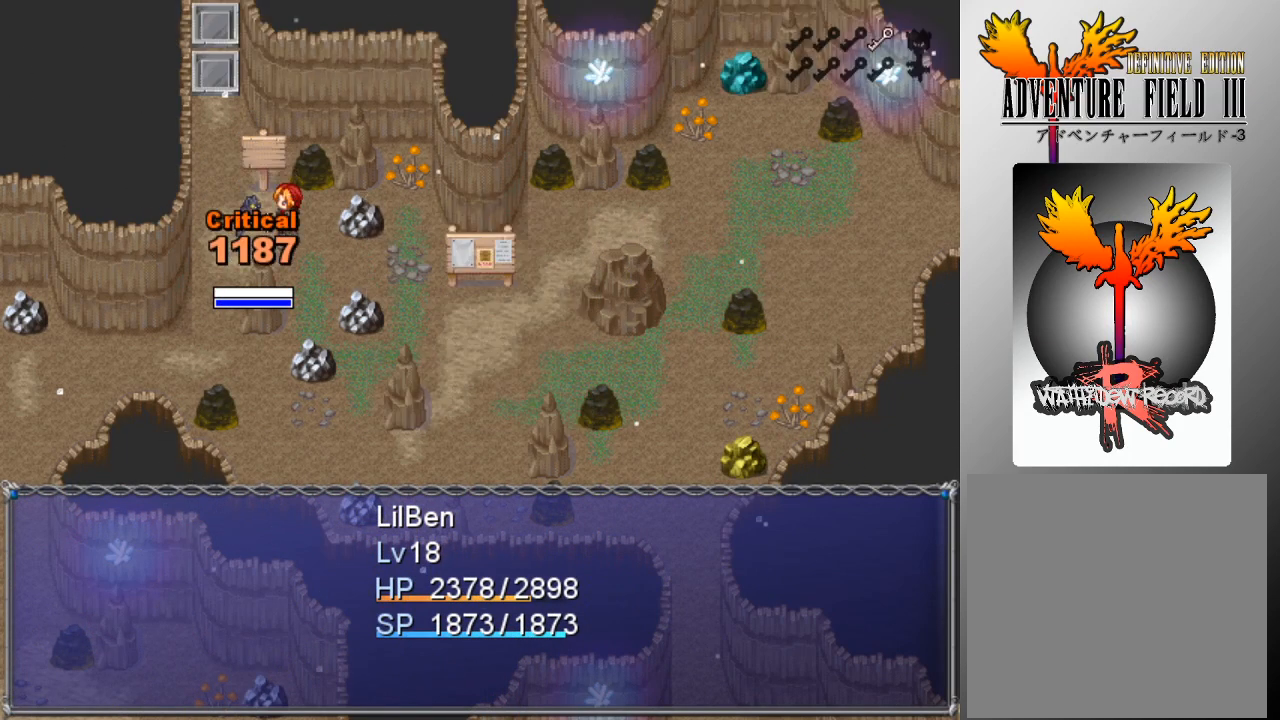
{"buttons": [], "left_stick": "center", "events": []}
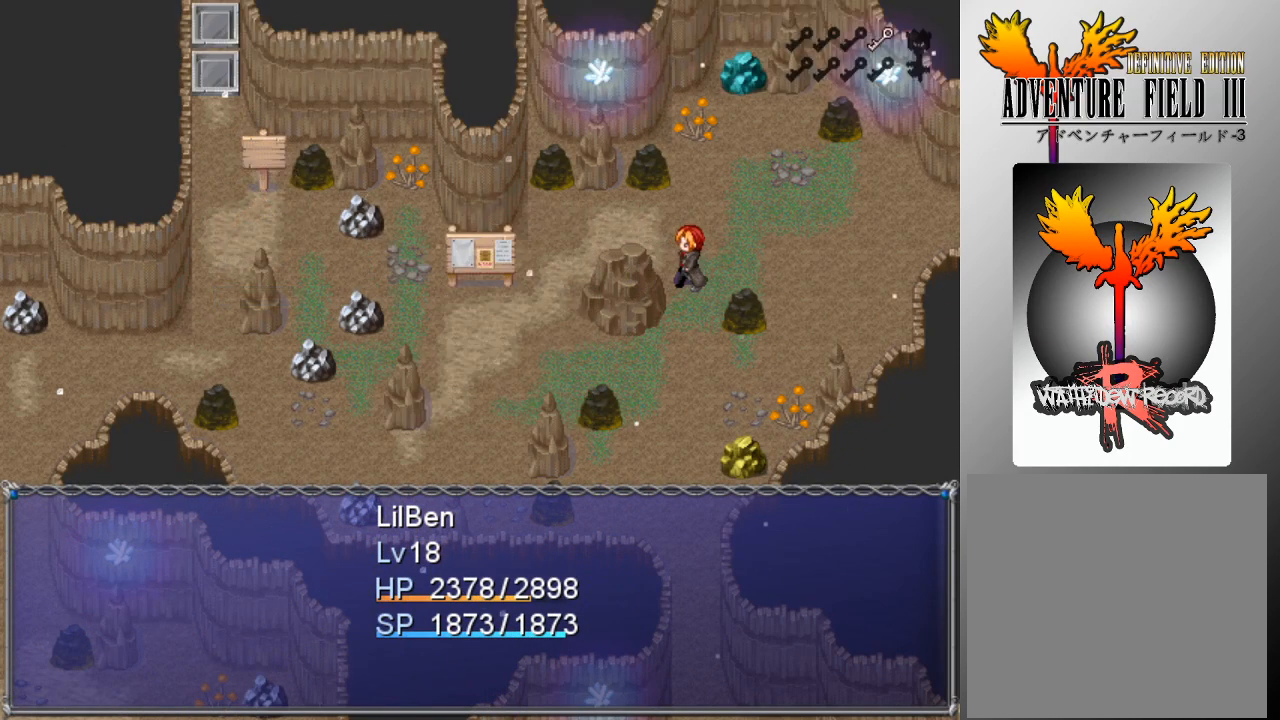
{"buttons": [], "left_stick": "center", "events": []}
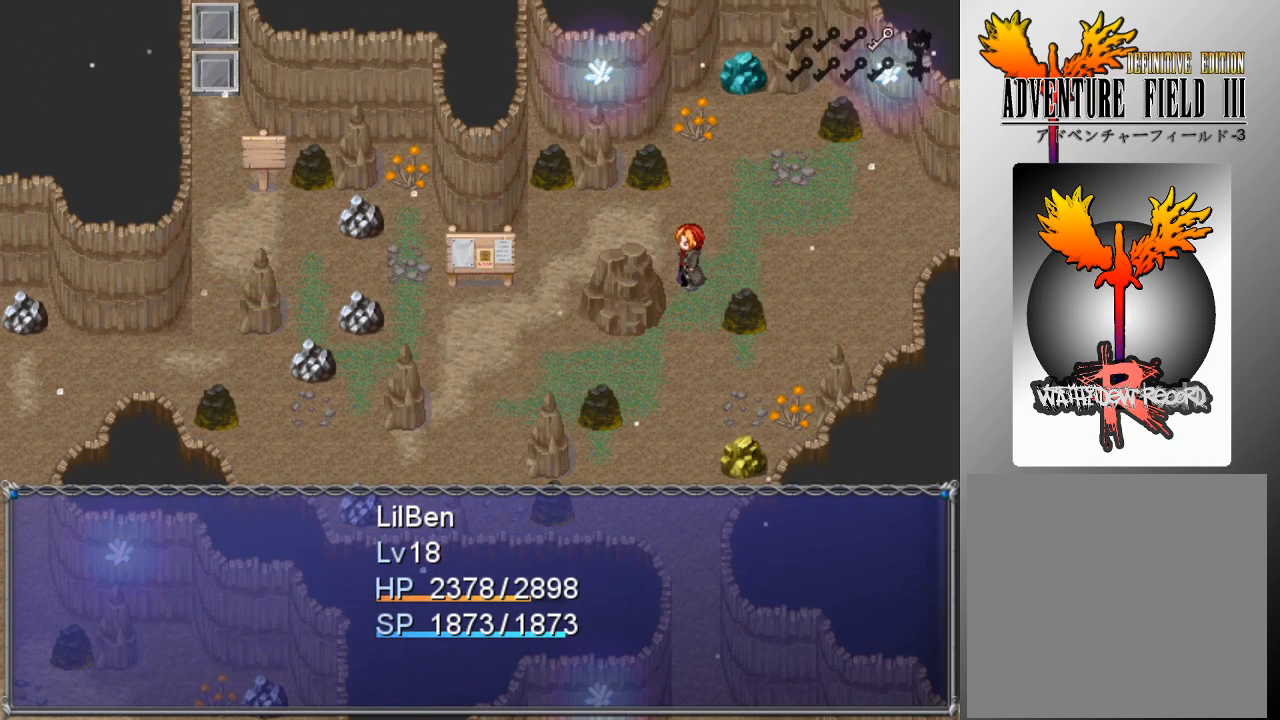
{"buttons": [], "left_stick": "center", "events": []}
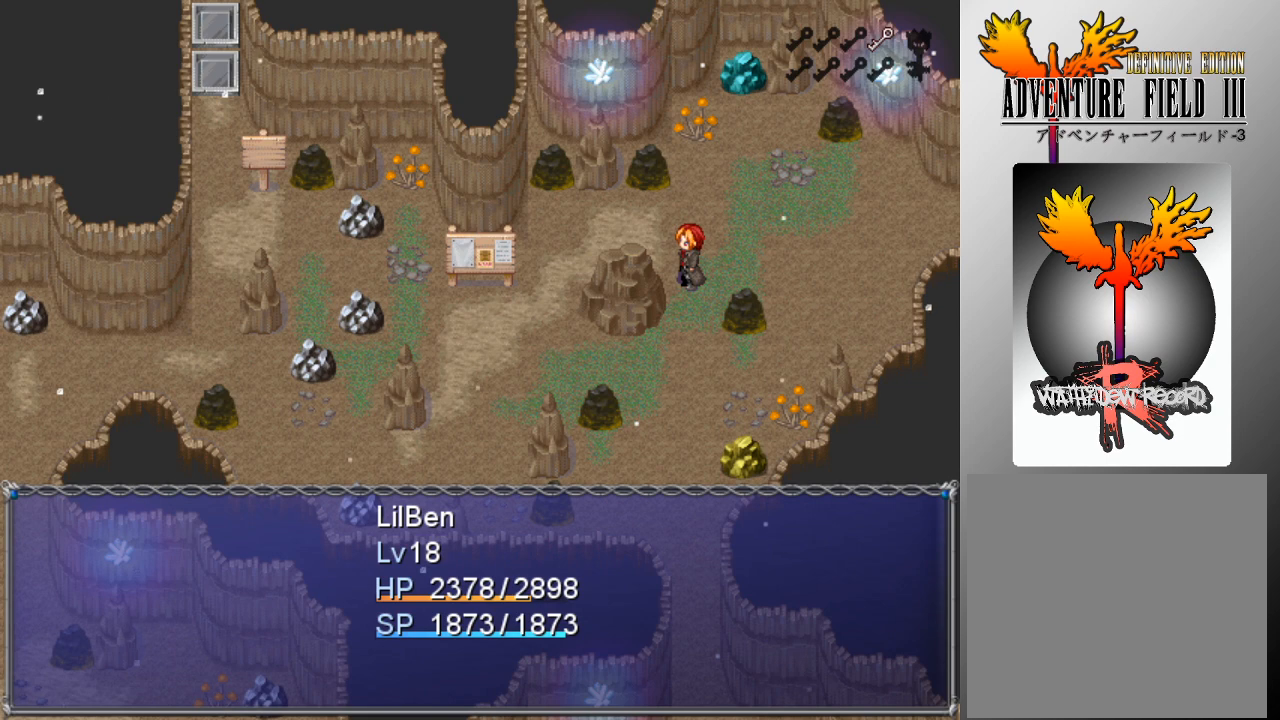
{"buttons": [], "left_stick": "center", "events": []}
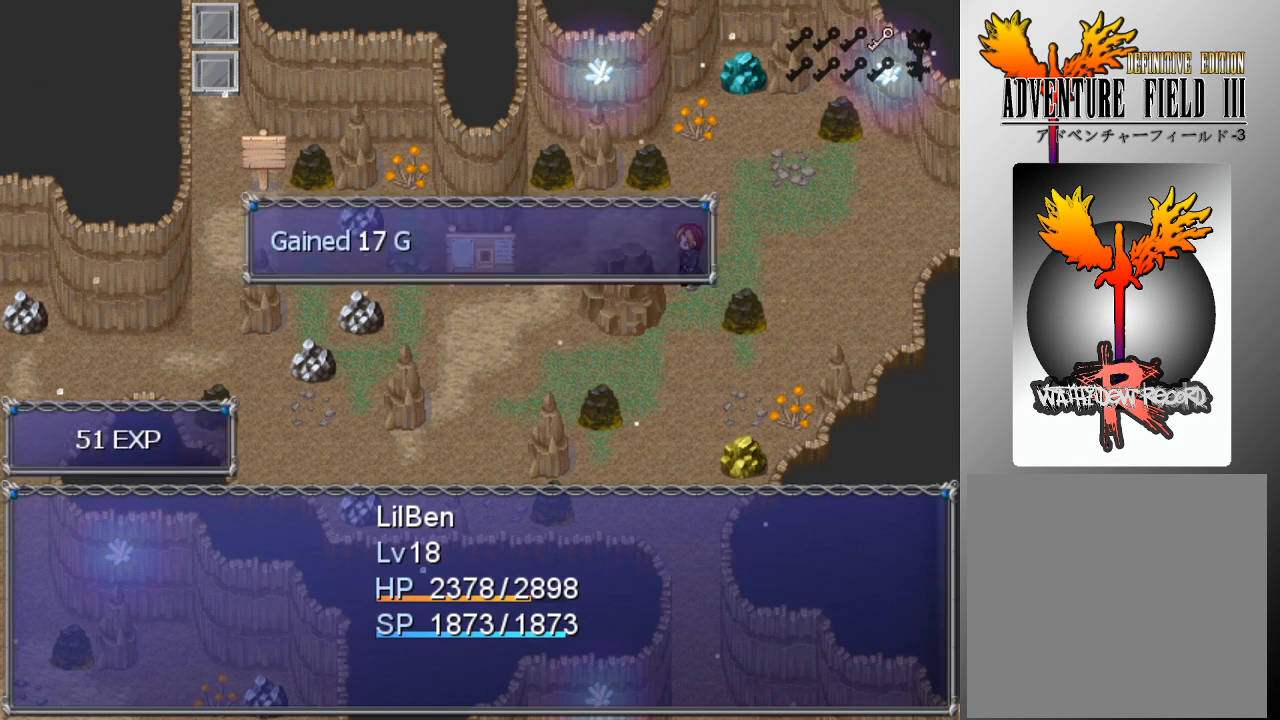
{"buttons": [], "left_stick": "center", "events": [[67, "A", "down"], [200, "A", "up"]]}
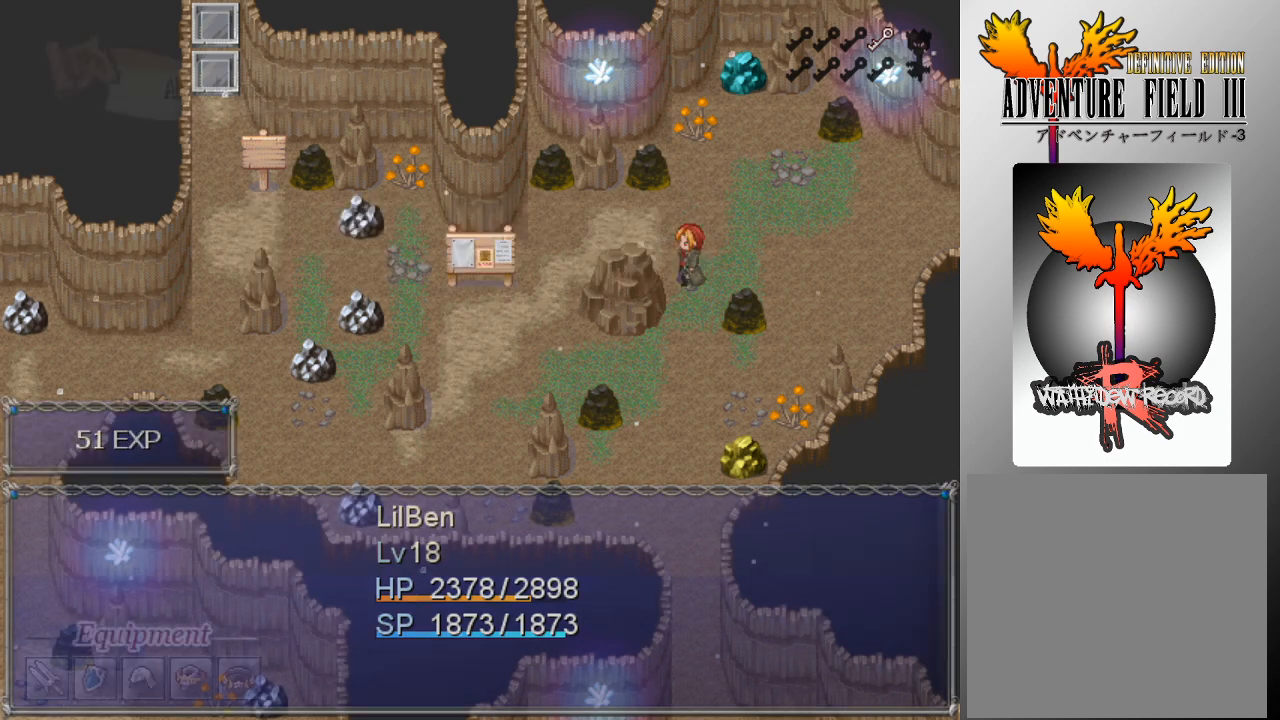
{"buttons": [], "left_stick": "center", "events": []}
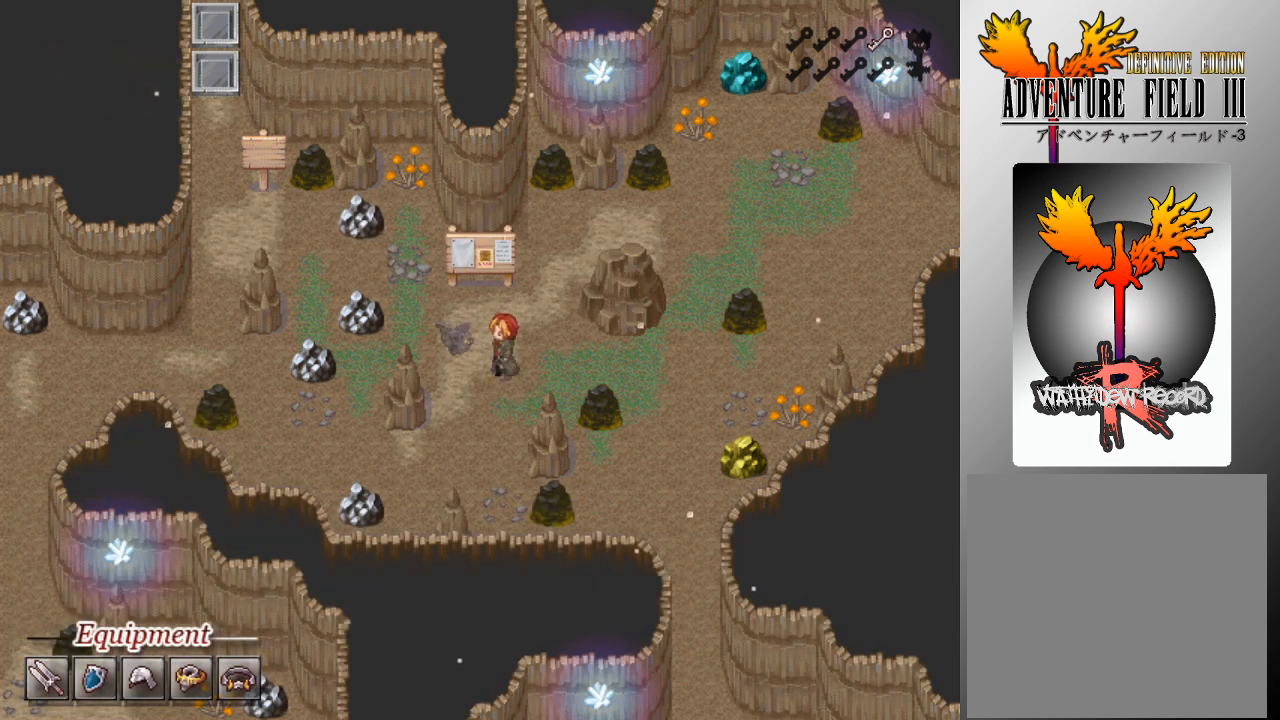
{"buttons": [], "left_stick": "center", "events": []}
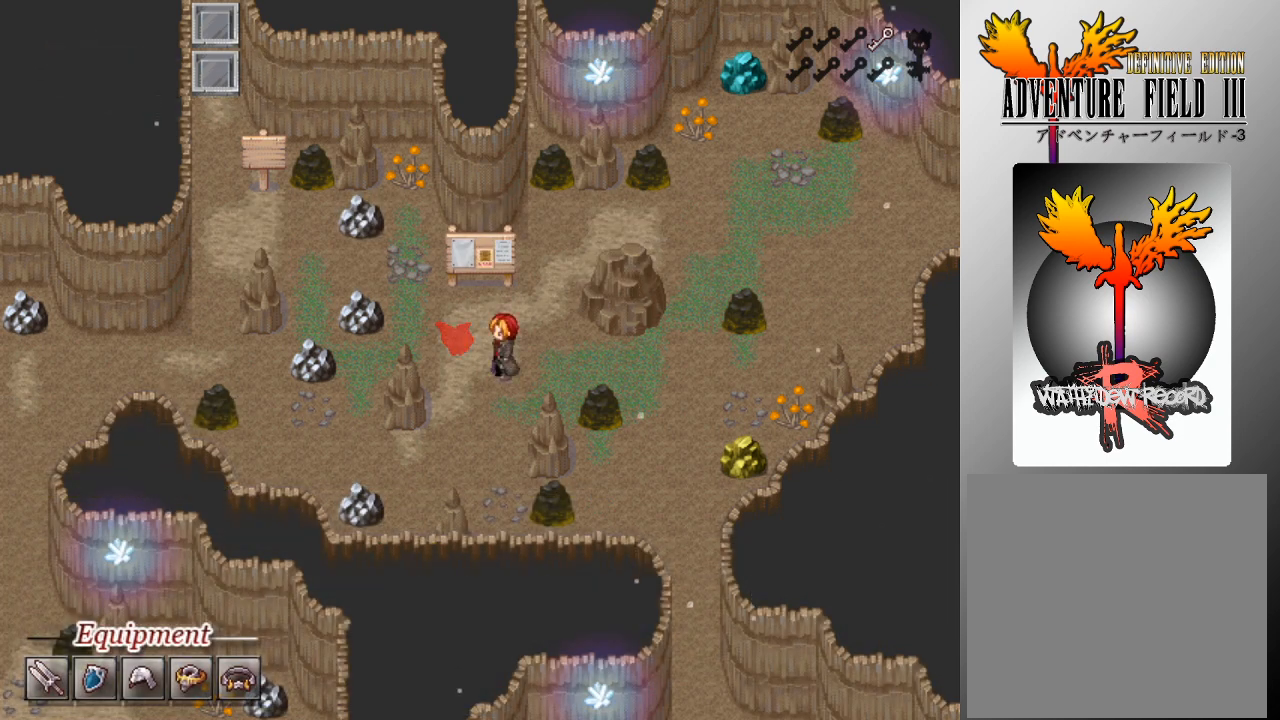
{"buttons": ["L1"], "left_stick": "left", "events": [[400, "L1", "down"], [467, "left_stick", "left"]]}
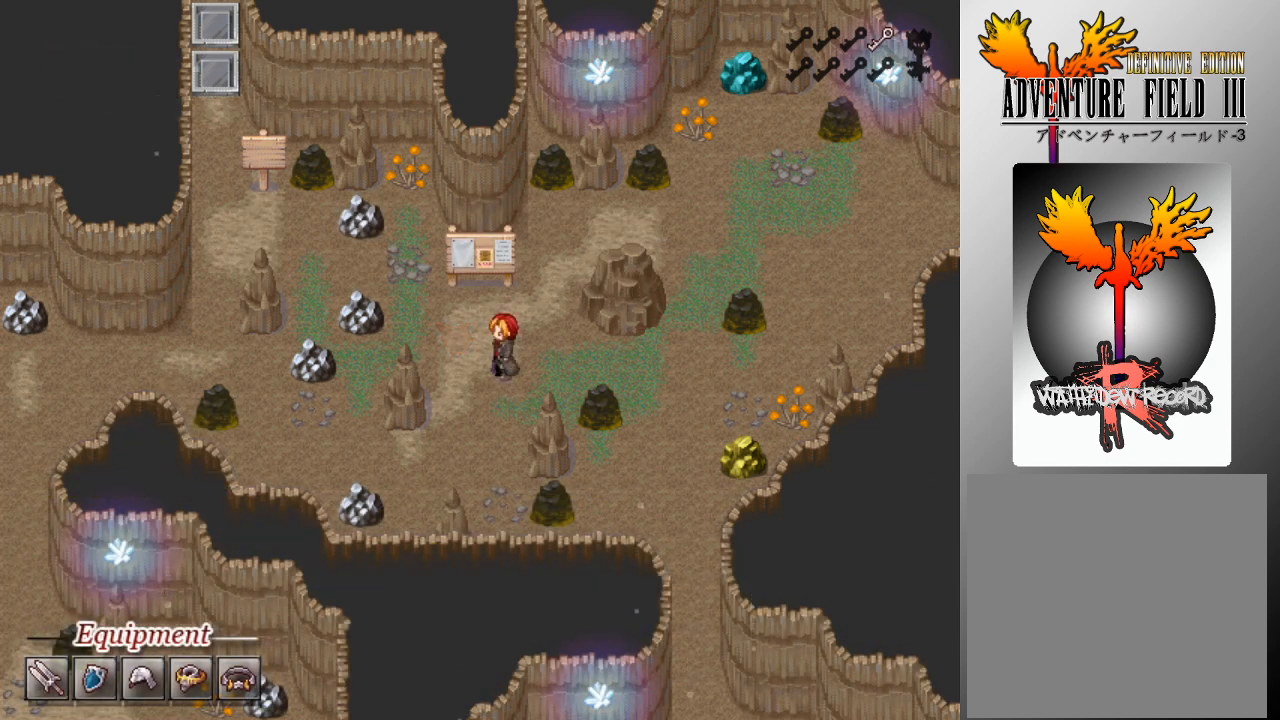
{"buttons": ["L1"], "left_stick": "down-left", "events": [[400, "left_stick", "down"], [500, "left_stick", "down-left"]]}
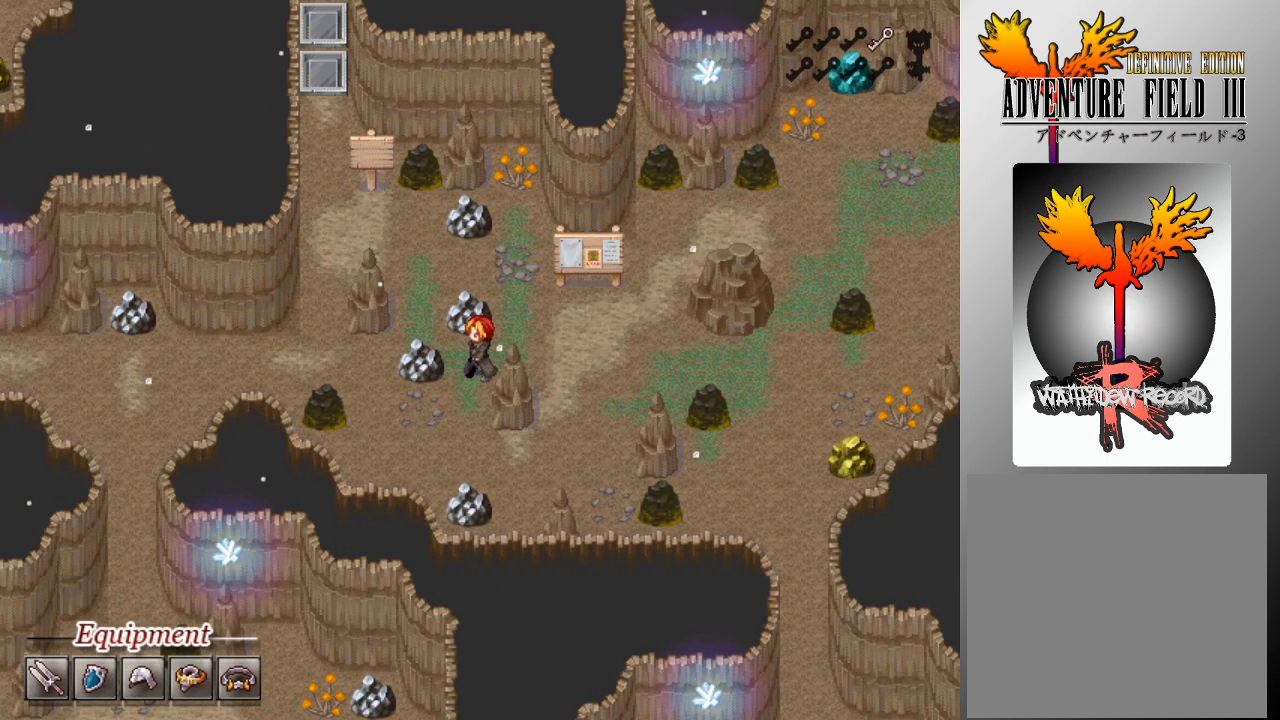
{"buttons": ["L1"], "left_stick": "left", "events": [[33, "left_stick", "left"], [300, "left_stick", "down-left"], [433, "left_stick", "left"]]}
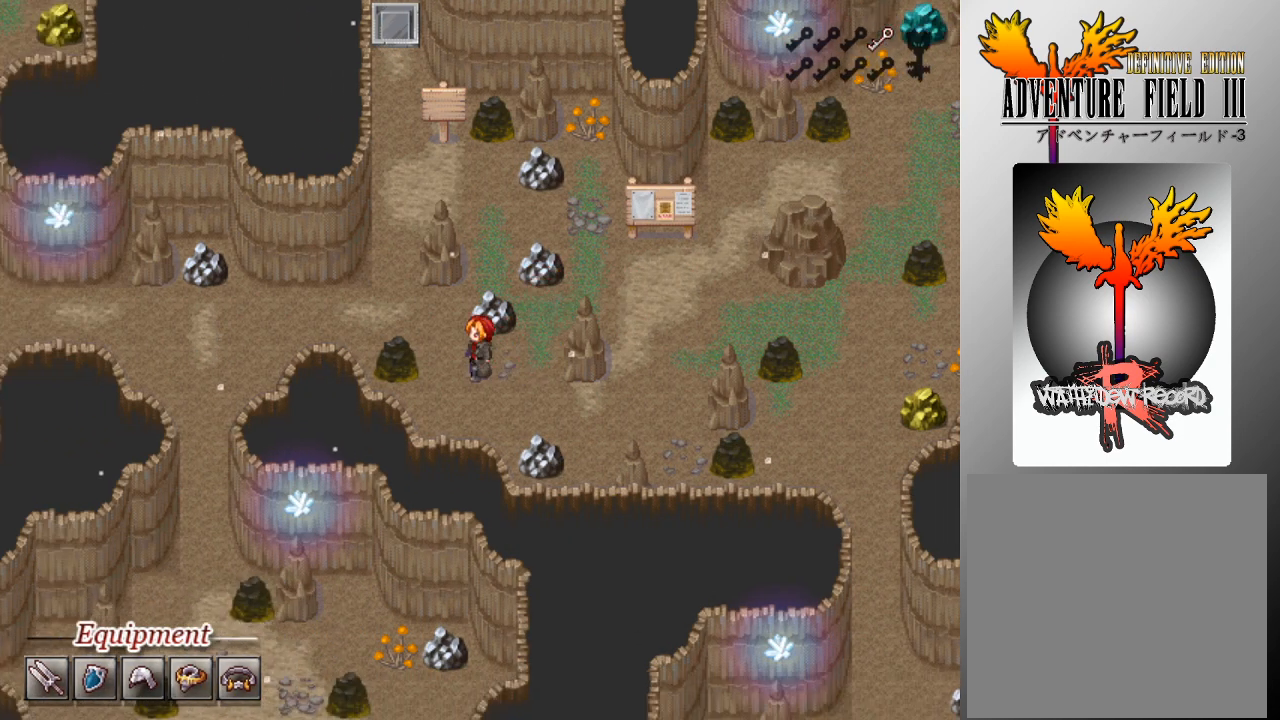
{"buttons": ["L1"], "left_stick": "left", "events": [[133, "left_stick", "up-left"], [233, "left_stick", "up"], [367, "left_stick", "left"]]}
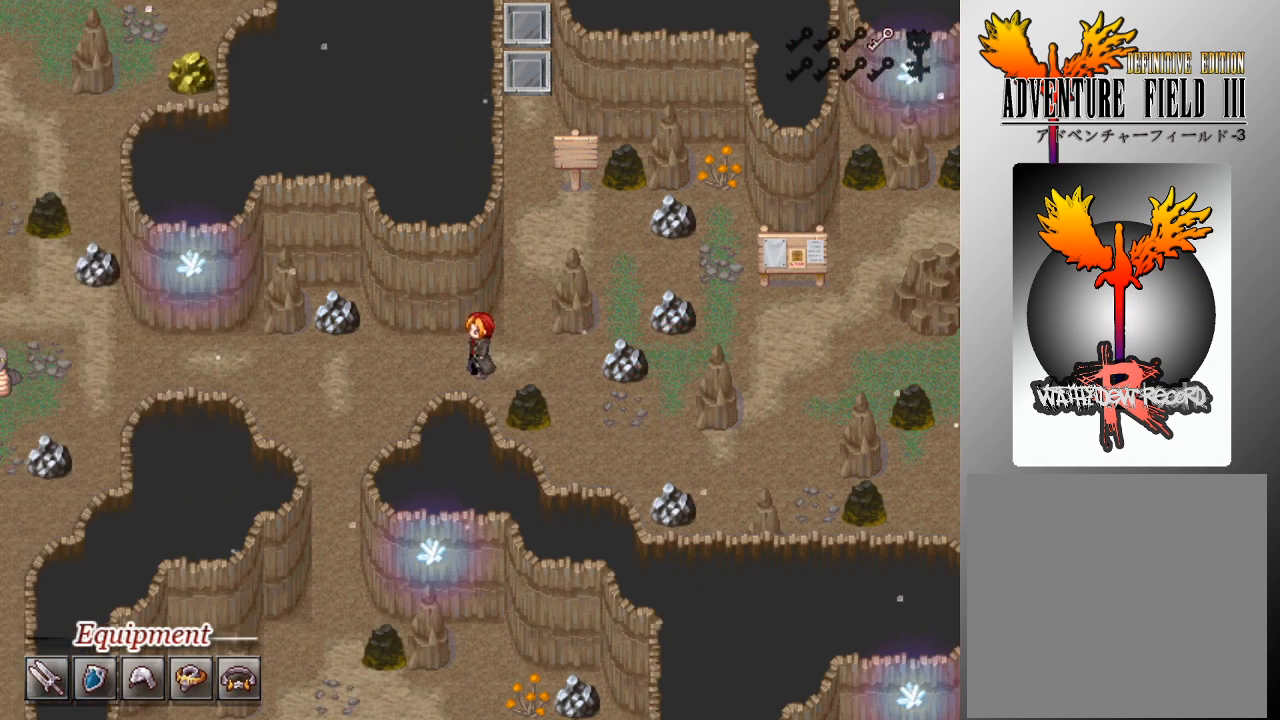
{"buttons": ["L1"], "left_stick": "down", "events": [[367, "left_stick", "down"]]}
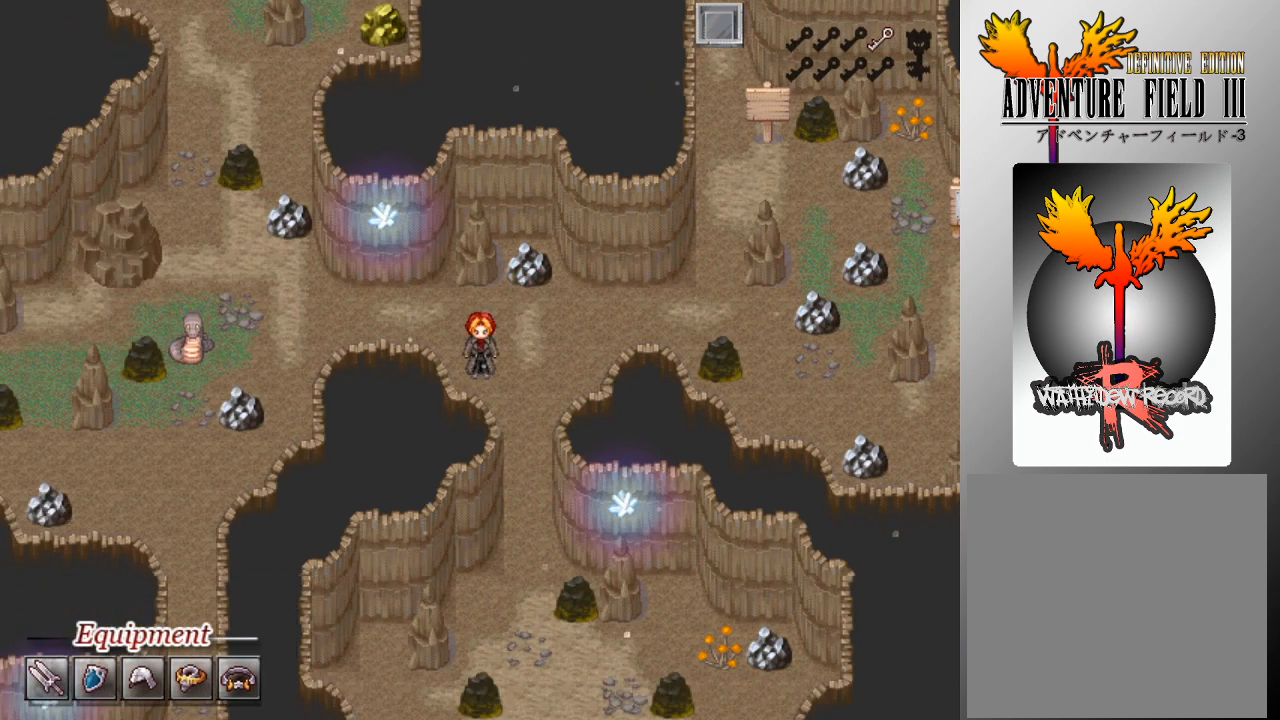
{"buttons": ["L1"], "left_stick": "down", "events": [[233, "left_stick", "down-right"], [333, "left_stick", "down"]]}
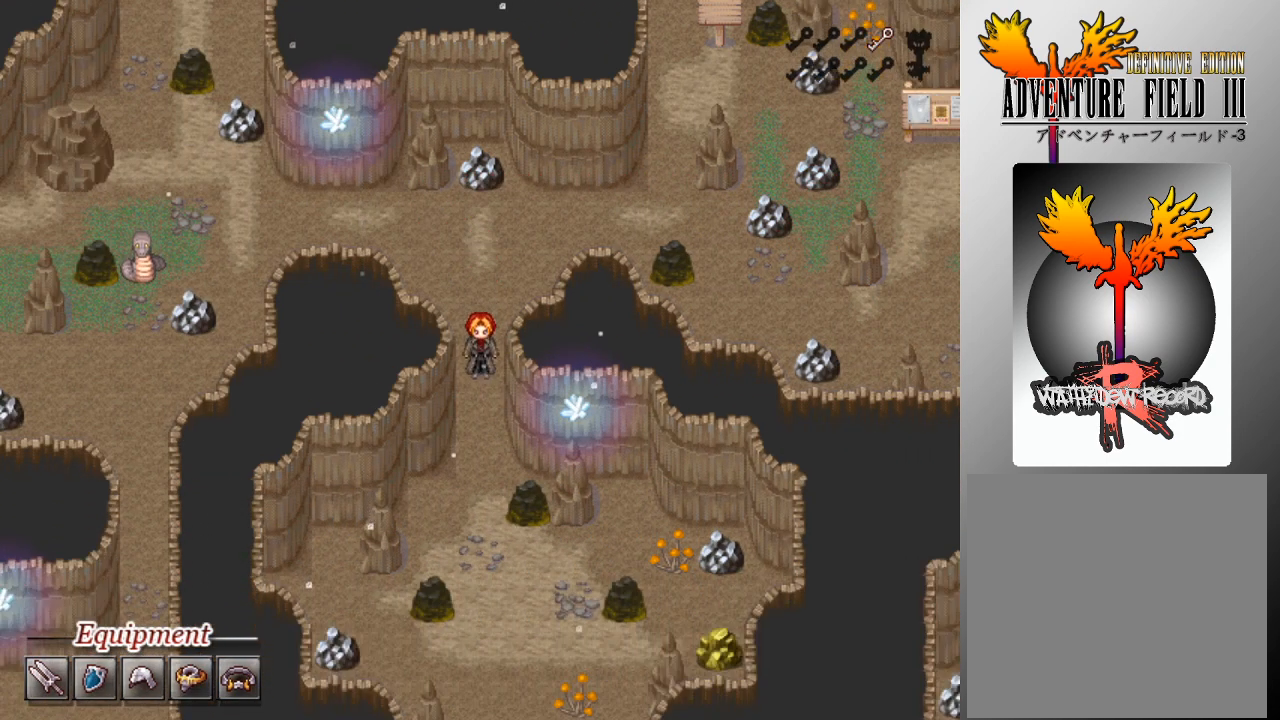
{"buttons": ["L1"], "left_stick": "down", "events": []}
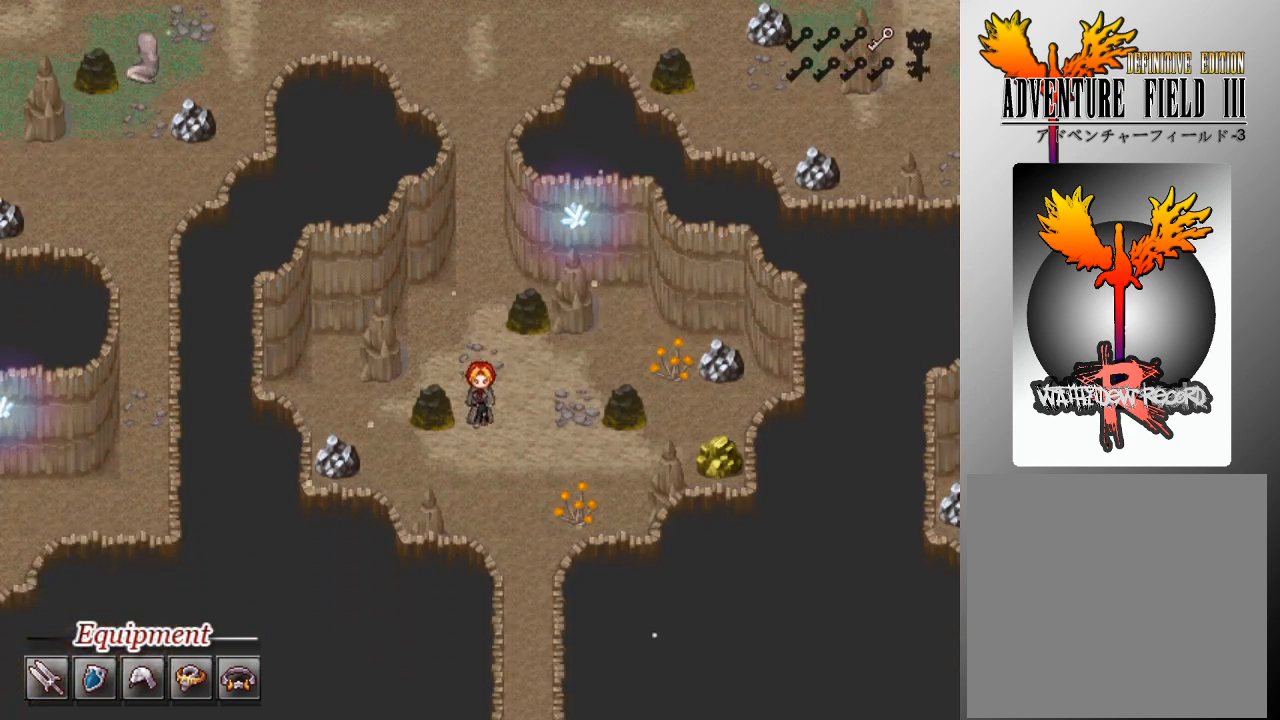
{"buttons": ["L1"], "left_stick": "down", "events": [[267, "left_stick", "down-right"], [367, "left_stick", "down"]]}
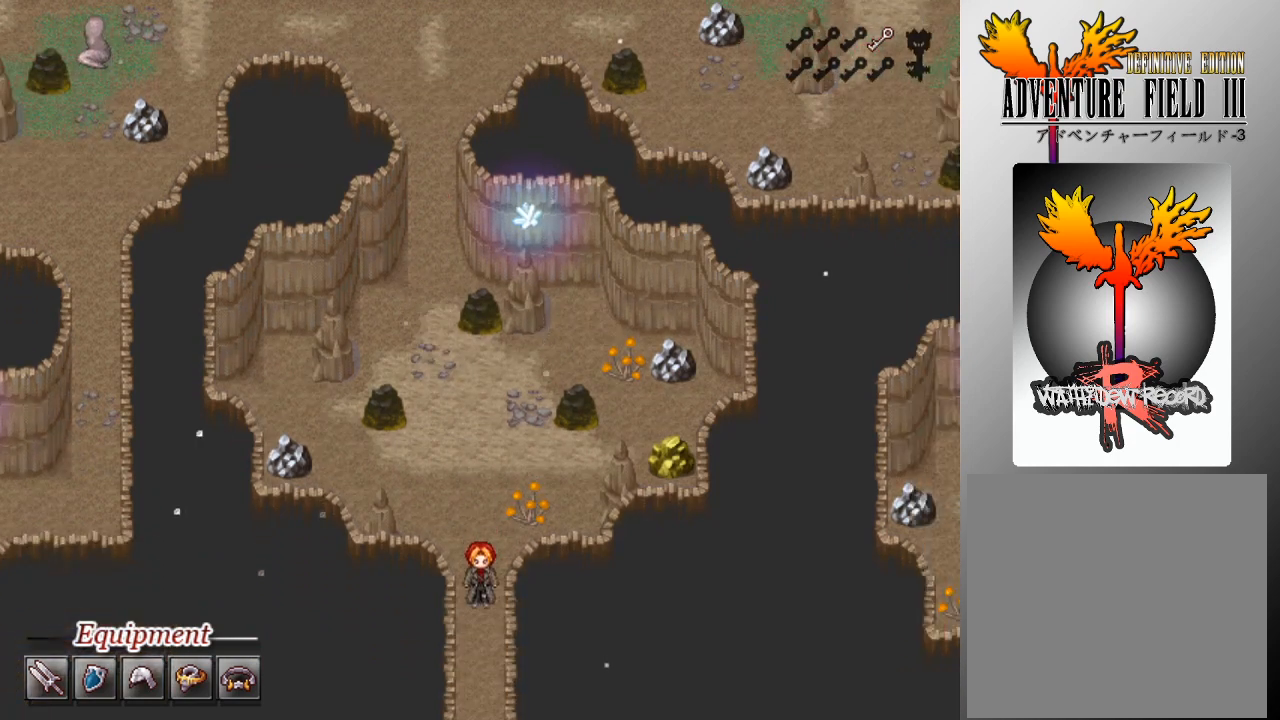
{"buttons": ["L1"], "left_stick": "down", "events": []}
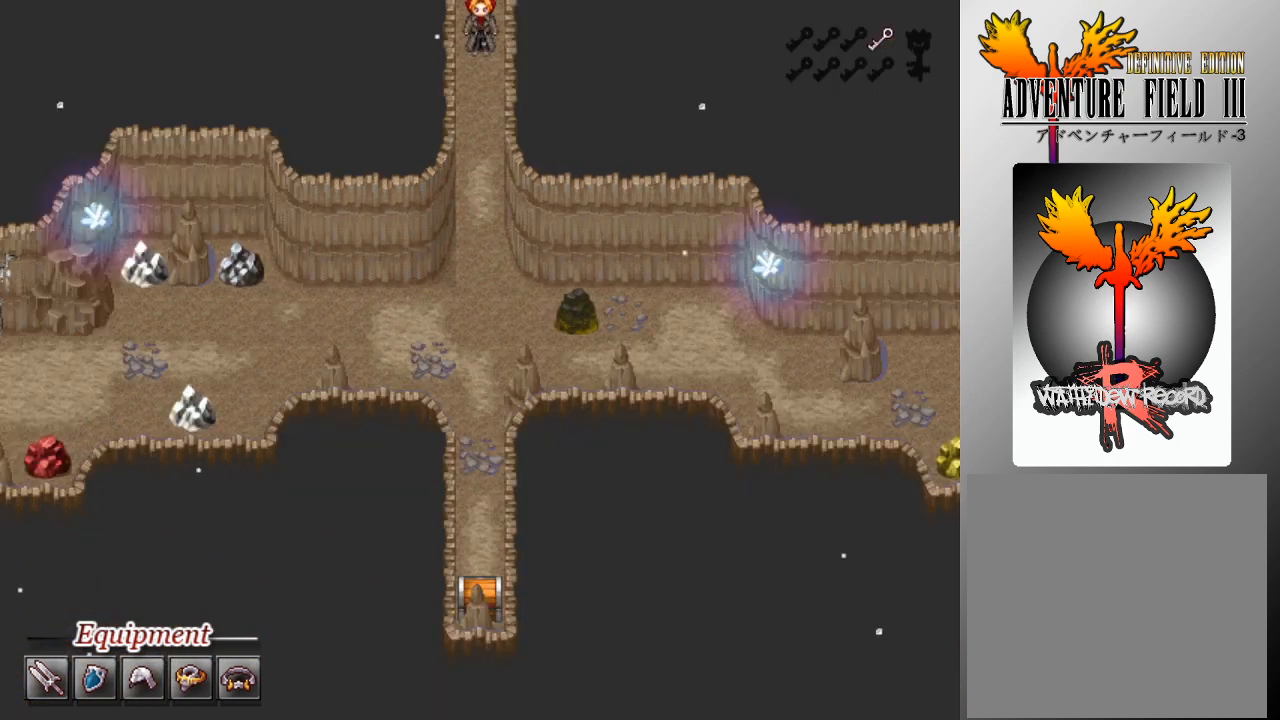
{"buttons": ["L1"], "left_stick": "down", "events": []}
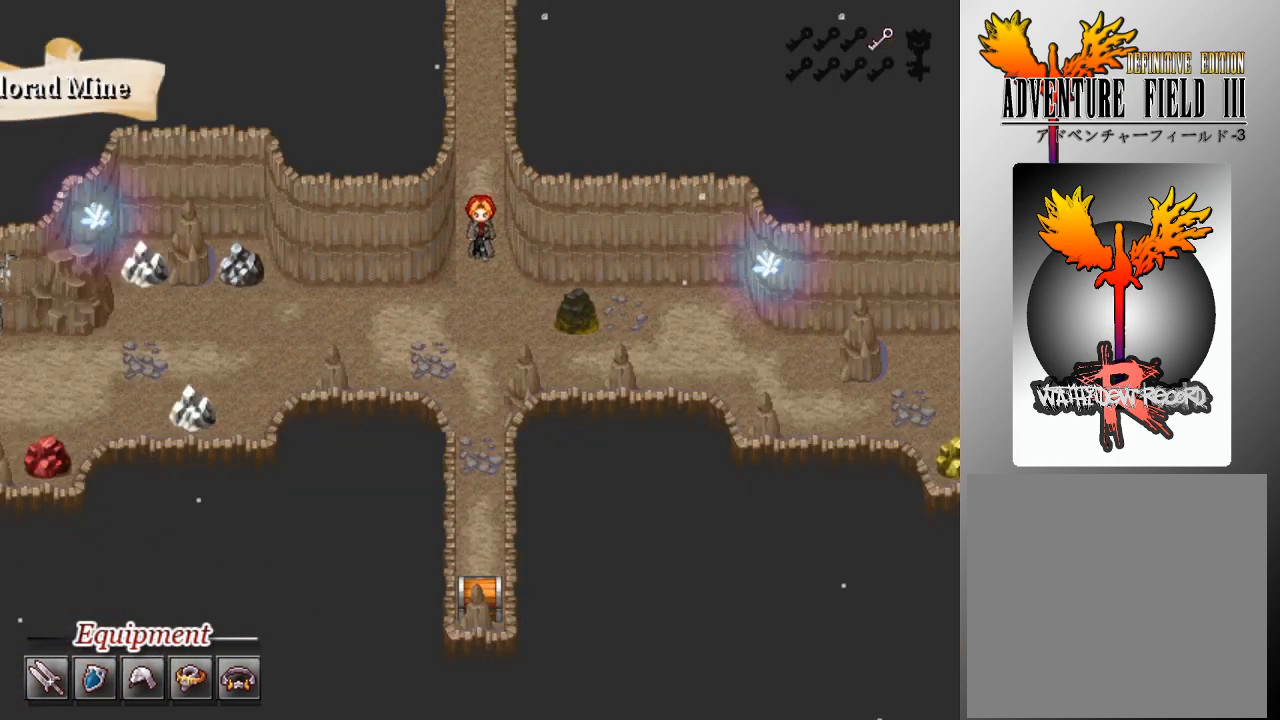
{"buttons": ["L1"], "left_stick": "left", "events": [[267, "left_stick", "left"]]}
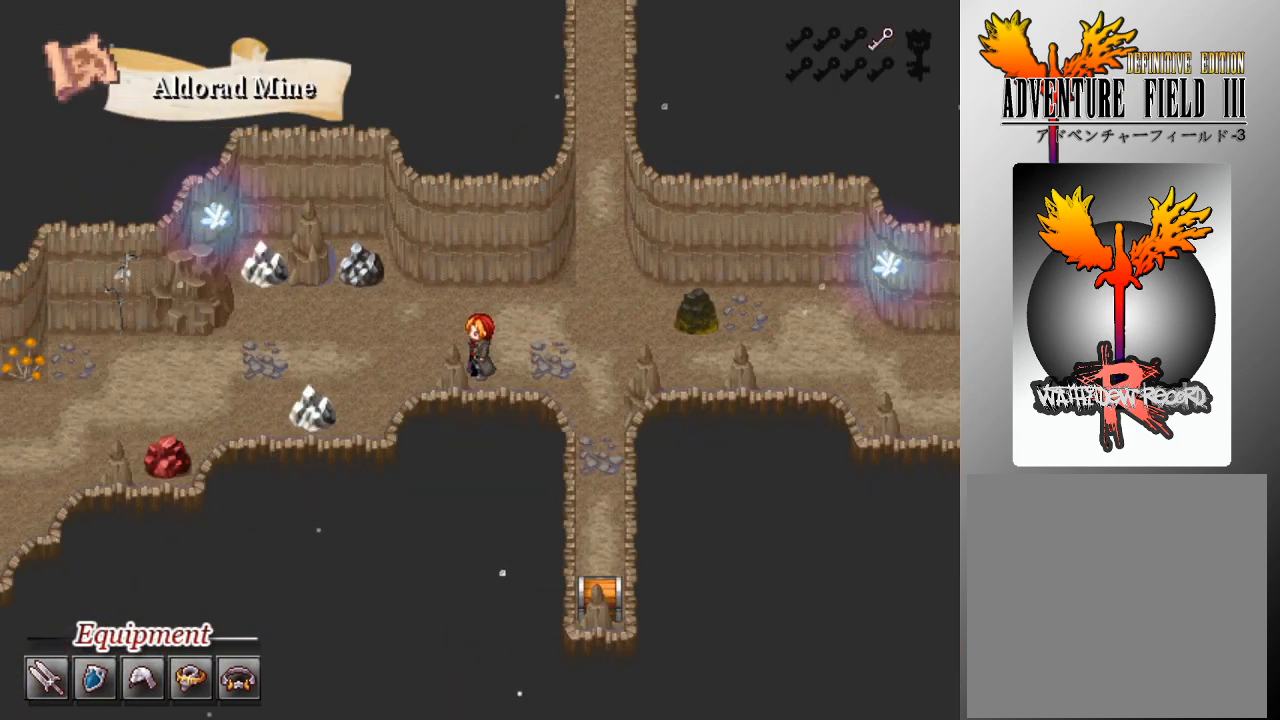
{"buttons": ["L1"], "left_stick": "left", "events": []}
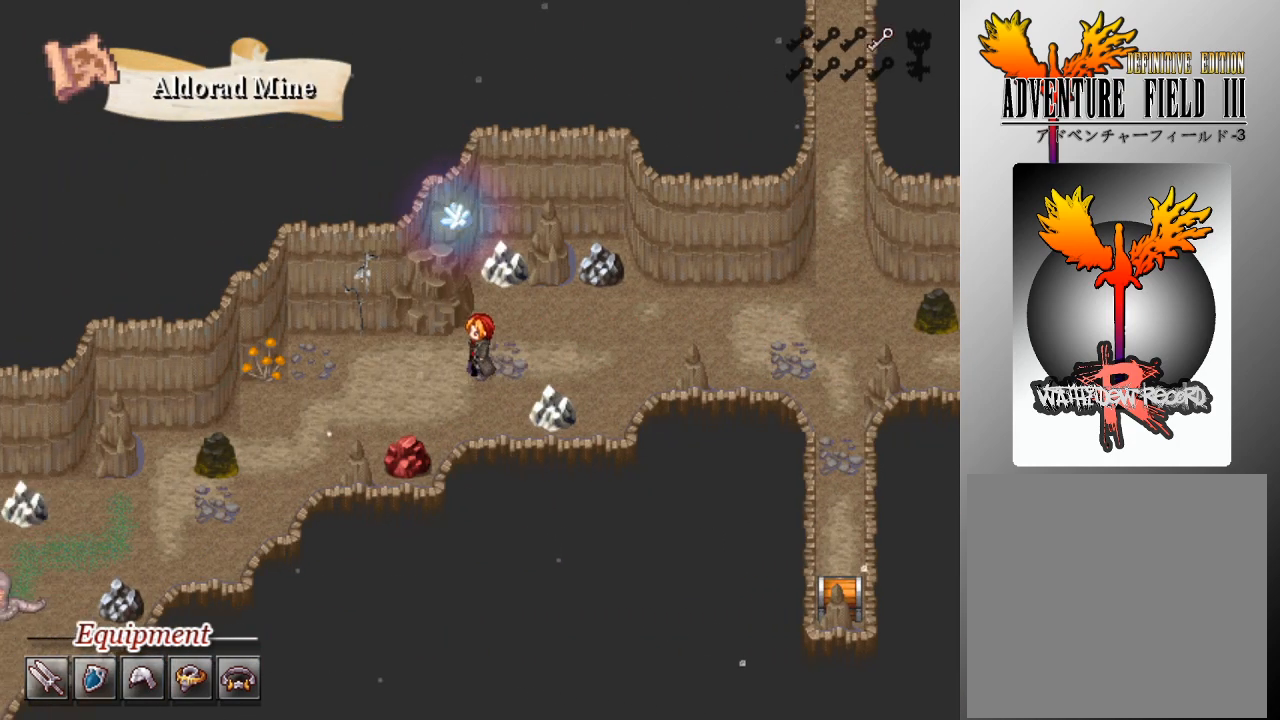
{"buttons": ["L1"], "left_stick": "down", "events": [[33, "left_stick", "down"], [167, "left_stick", "left"], [500, "left_stick", "down"]]}
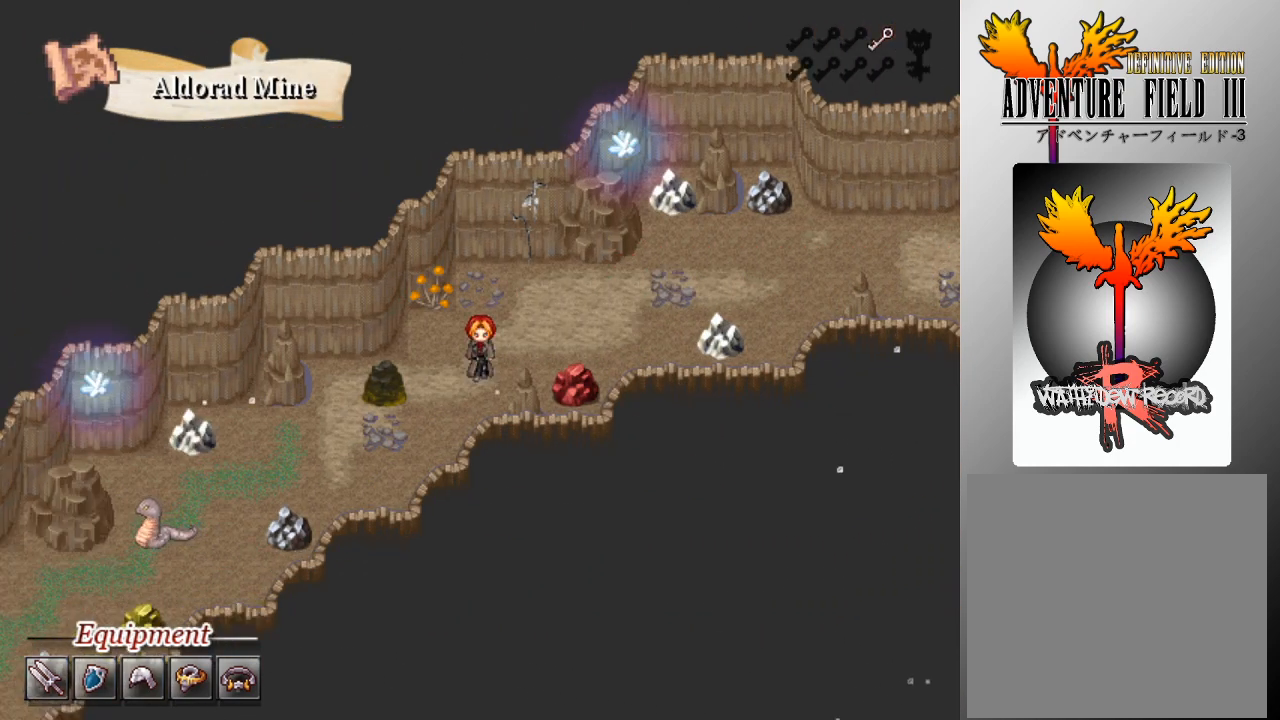
{"buttons": ["L1"], "left_stick": "down-left", "events": [[233, "left_stick", "left"], [333, "left_stick", "down"], [467, "left_stick", "down-left"]]}
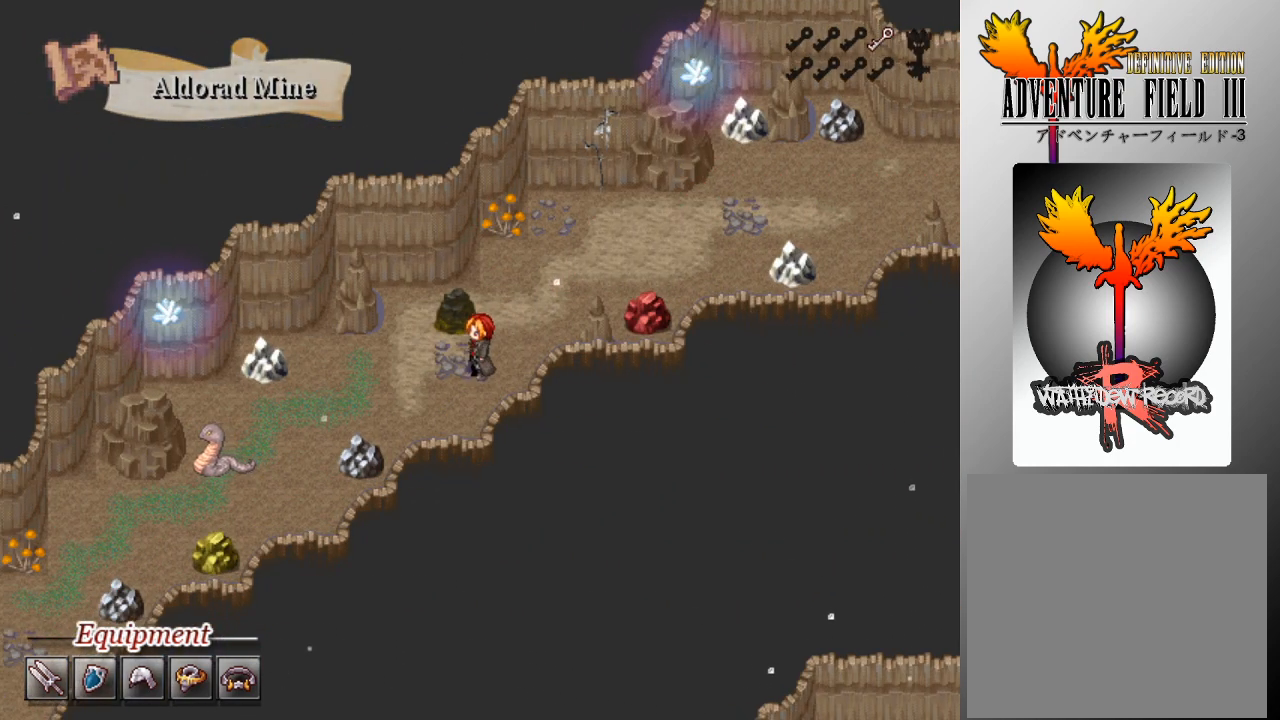
{"buttons": ["L1"], "left_stick": "left", "events": [[67, "left_stick", "left"], [167, "left_stick", "down-left"], [267, "left_stick", "down"], [367, "left_stick", "down-left"], [467, "left_stick", "left"]]}
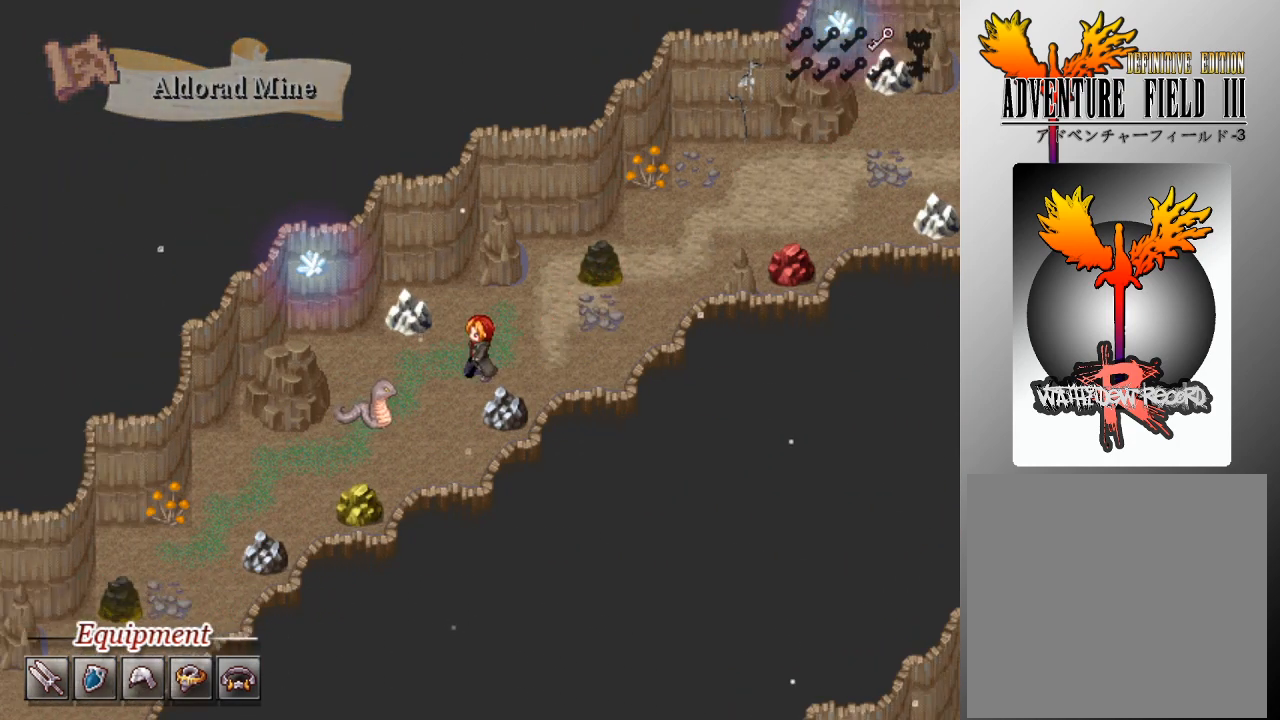
{"buttons": ["L1"], "left_stick": "down-left", "events": [[167, "left_stick", "down"], [400, "left_stick", "down-left"]]}
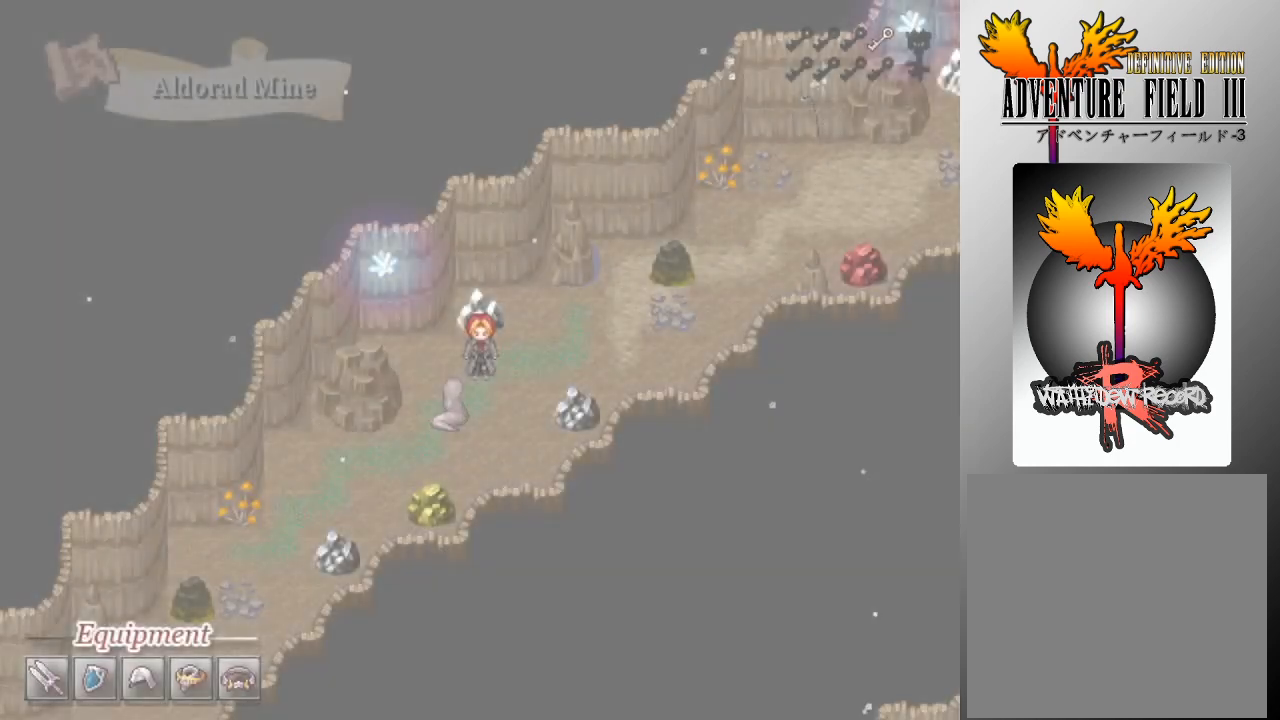
{"buttons": [], "left_stick": "center", "events": [[233, "left_stick", "center"], [333, "L1", "up"]]}